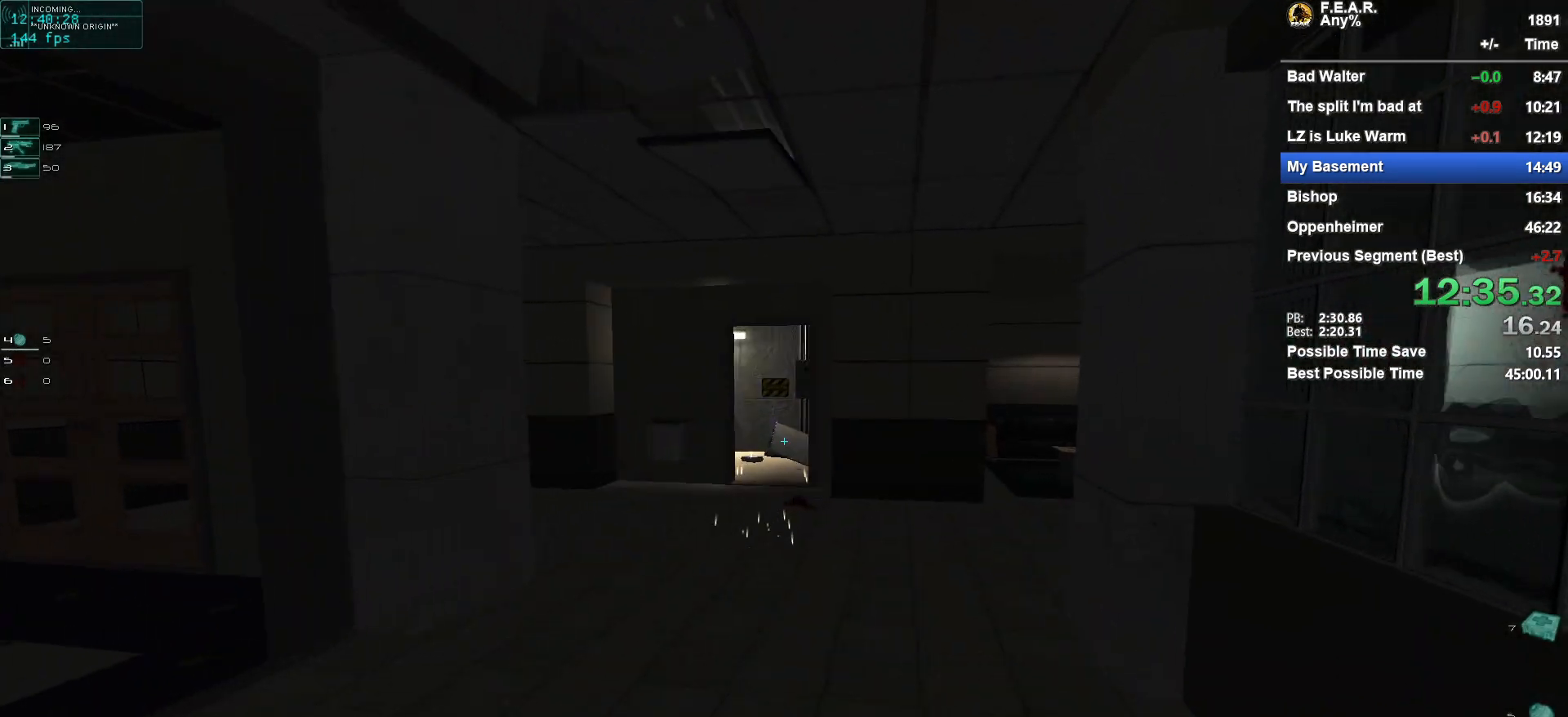
Gameplay with keyboard and mouse; each line is a JSON object with the keys and mouse buttons held at the frame after it. "events" lists presses ("down") and releases ("up") of "1", "2", "3", "4", "5", "a", "c", "ctrl", "d", "e", "escape", "f", "f5", "f9", "g", "q", "r", "s", "shift", "space", "v", "w", "x", "z", "mouse_left", "mouse_wheel" and "mouse_right" between this image and that frame as [ms after this image, input, new state], when the widget could be followed in between. "mouse_left", "mouse_wheel", "mouse_right" = the "left", "wheel", "right" buttons of the "mouse" list. No other keys are recorded. "wheel" means that the mouse wheel is clicked or scrolled. Mouse movement is not recorded.
{"keys": ["w"], "mouse": [], "events": []}
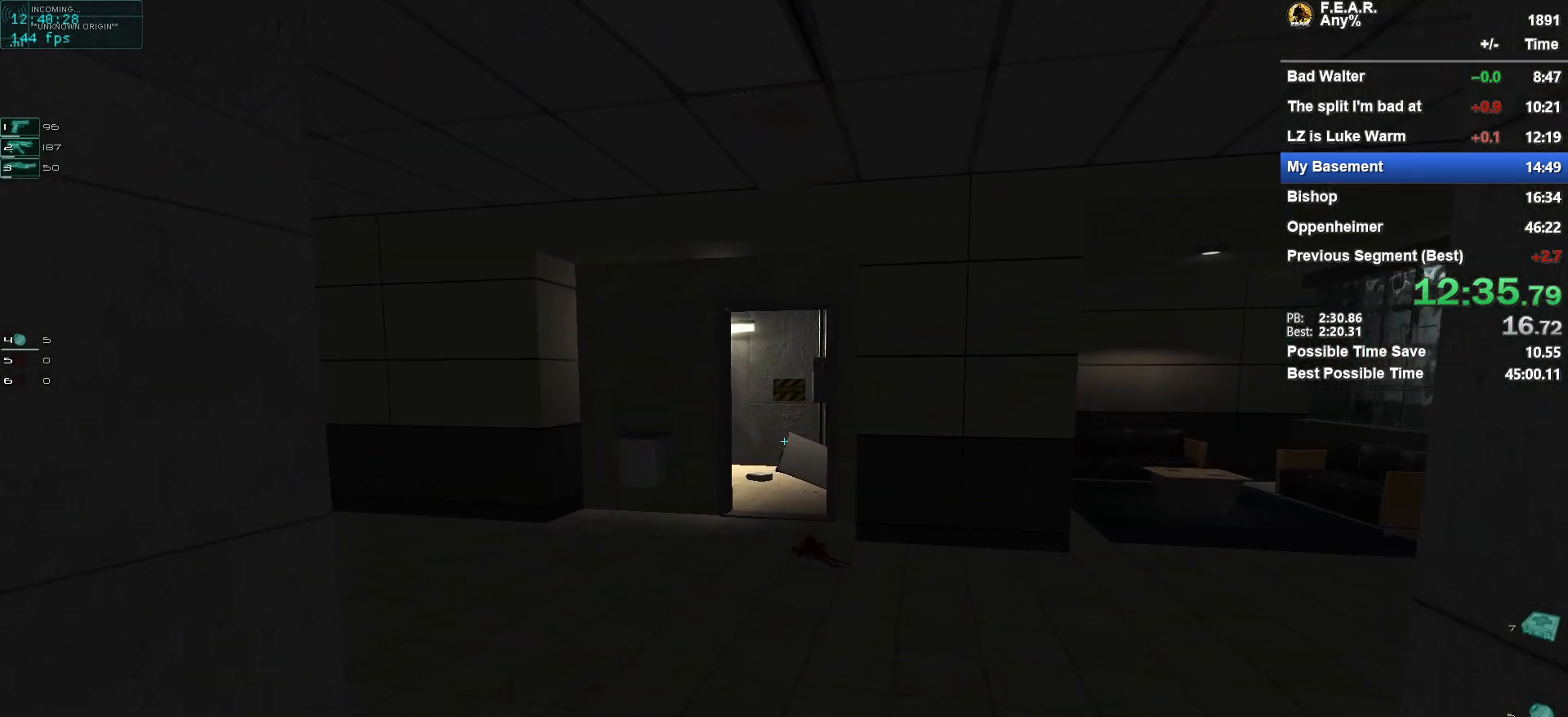
{"keys": ["a", "w"], "mouse": [], "events": [[433, "a", "down"]]}
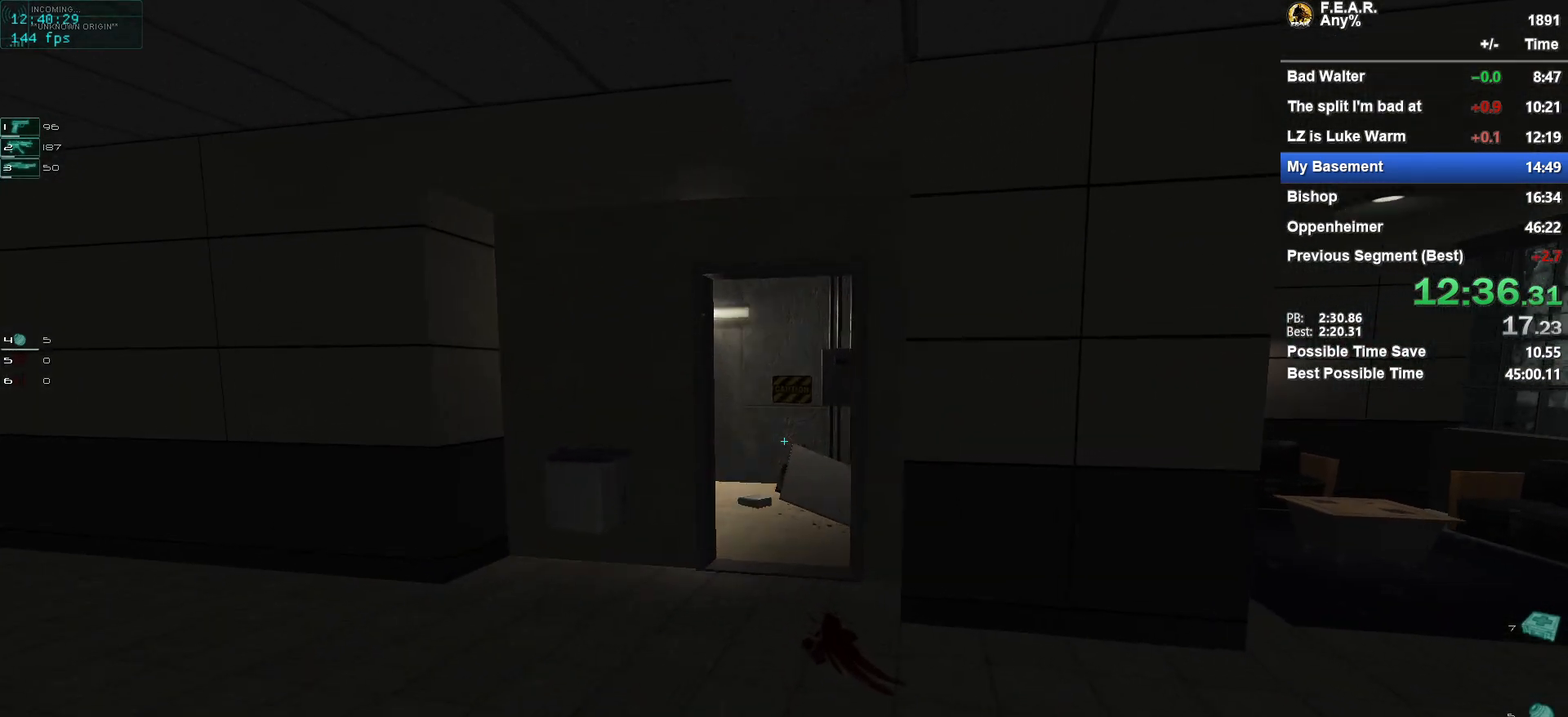
{"keys": ["w"], "mouse": [], "events": [[400, "a", "up"]]}
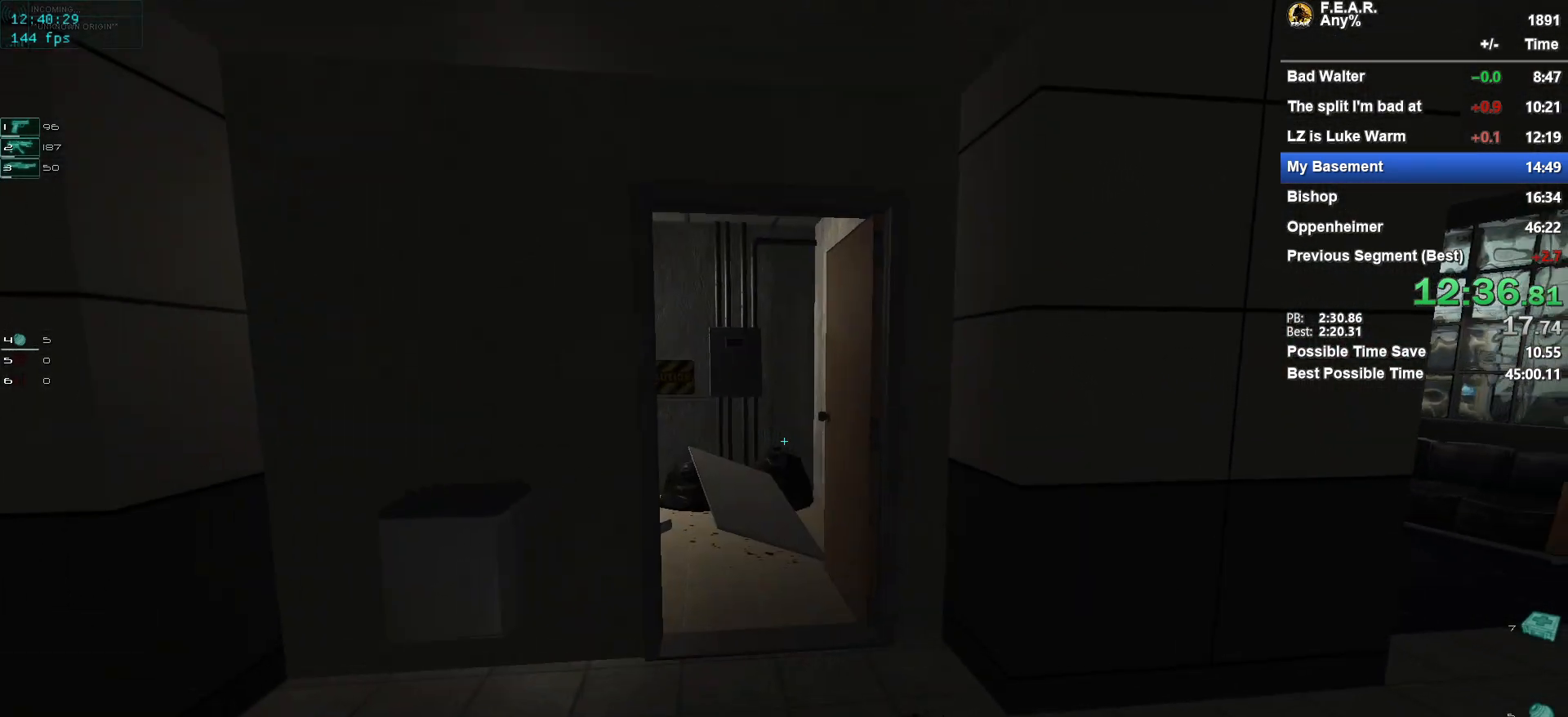
{"keys": ["w"], "mouse": [], "events": [[233, "a", "down"], [317, "a", "up"]]}
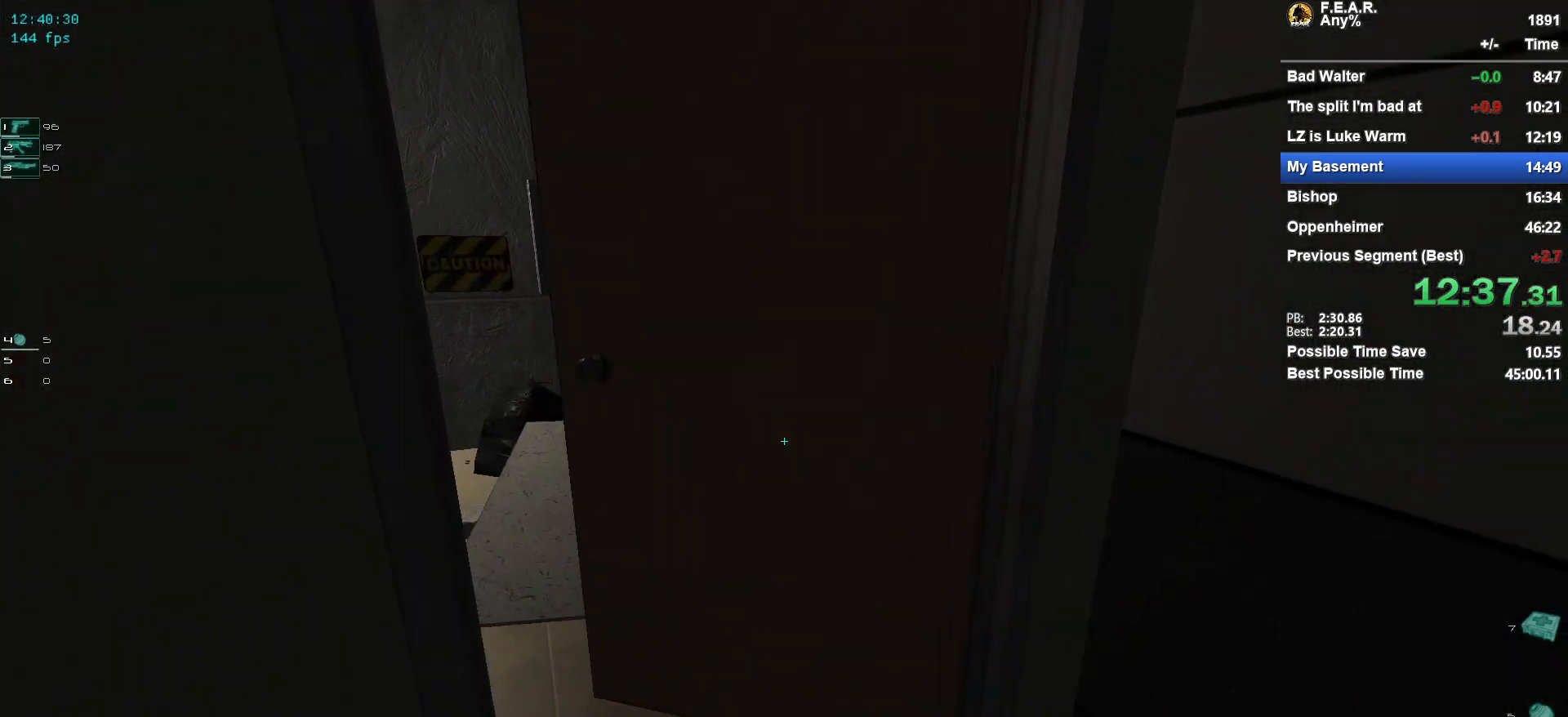
{"keys": [], "mouse": [], "events": [[50, "w", "up"], [334, "f", "down"], [434, "f", "up"]]}
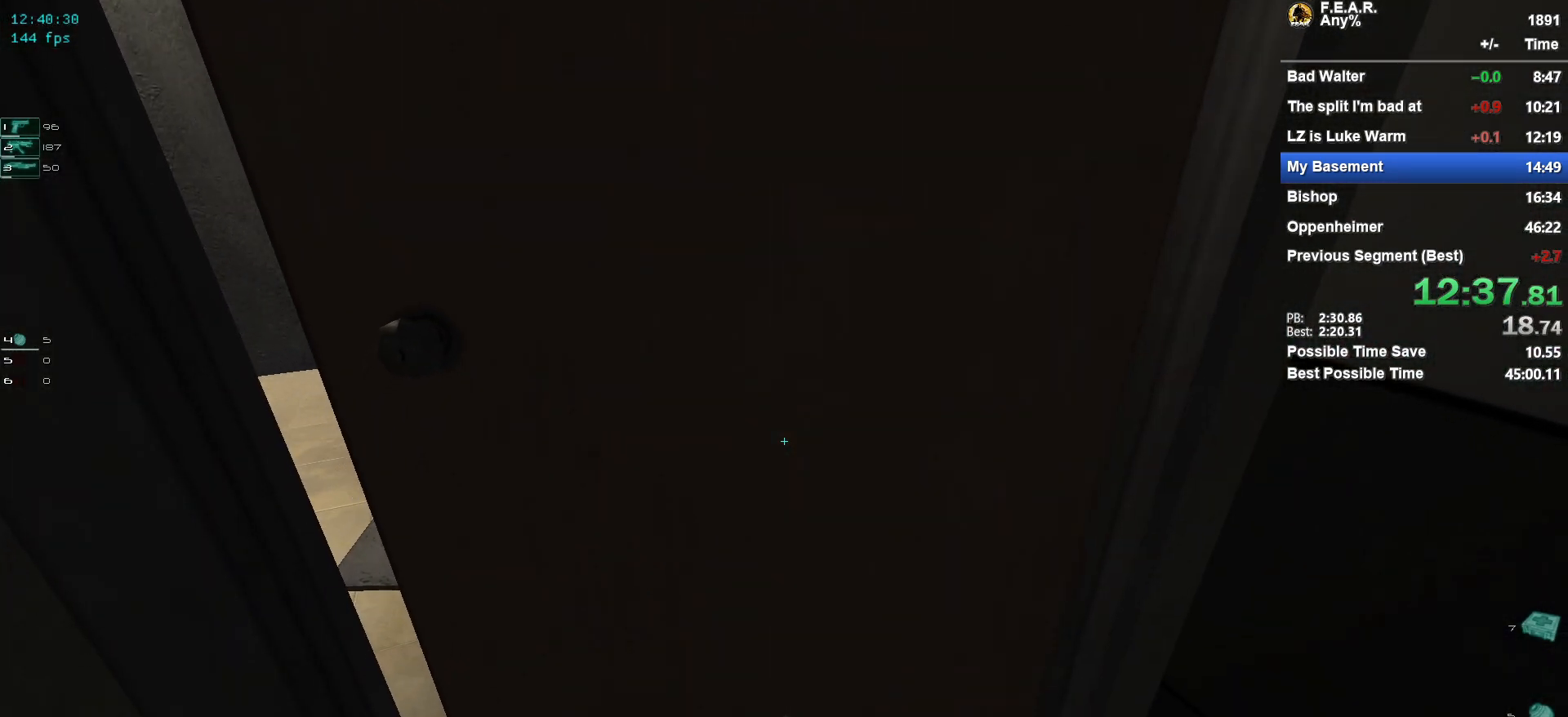
{"keys": ["a", "f"], "mouse": [], "events": [[116, "w", "down"], [350, "a", "down"], [400, "w", "up"], [500, "f", "down"]]}
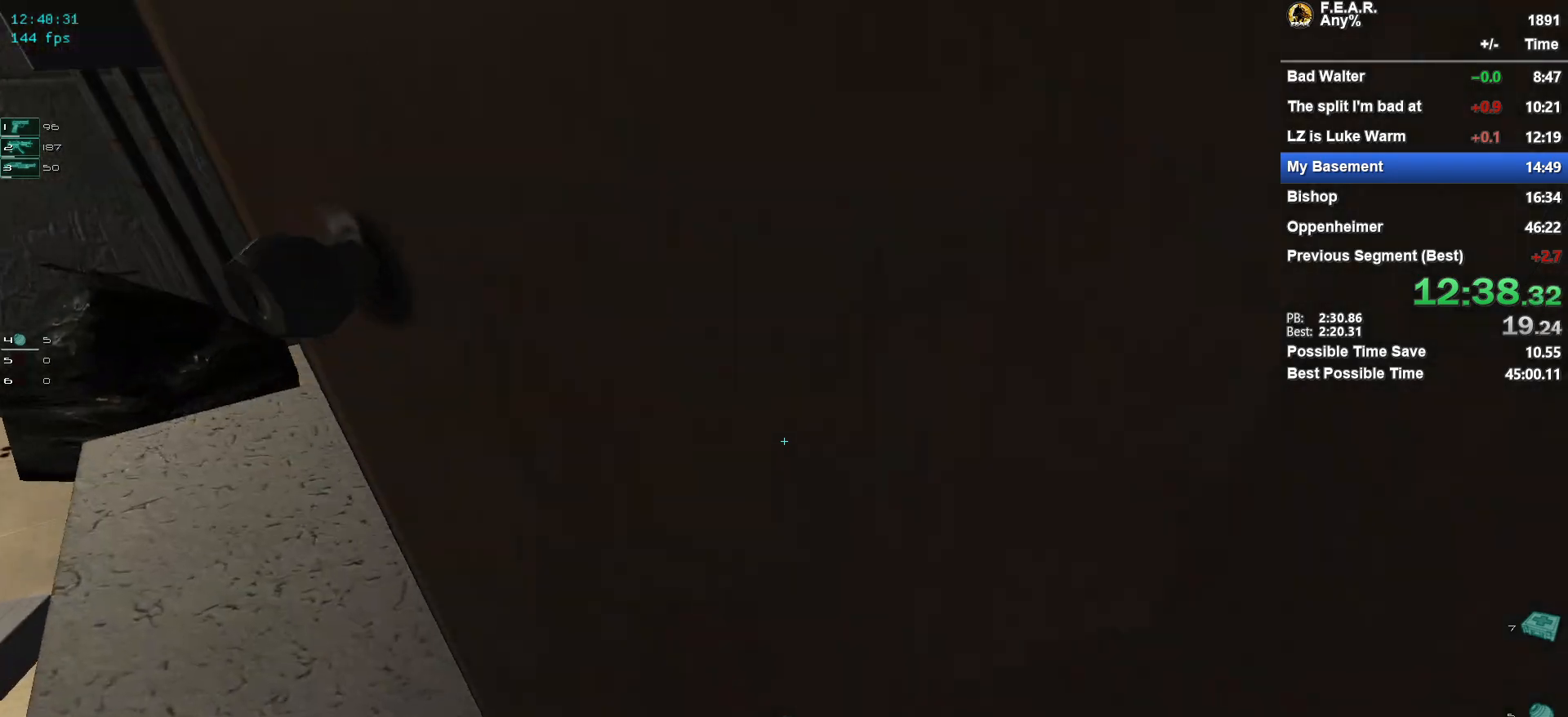
{"keys": [], "mouse": [], "events": [[83, "f", "up"], [133, "s", "down"], [184, "a", "up"], [367, "s", "up"]]}
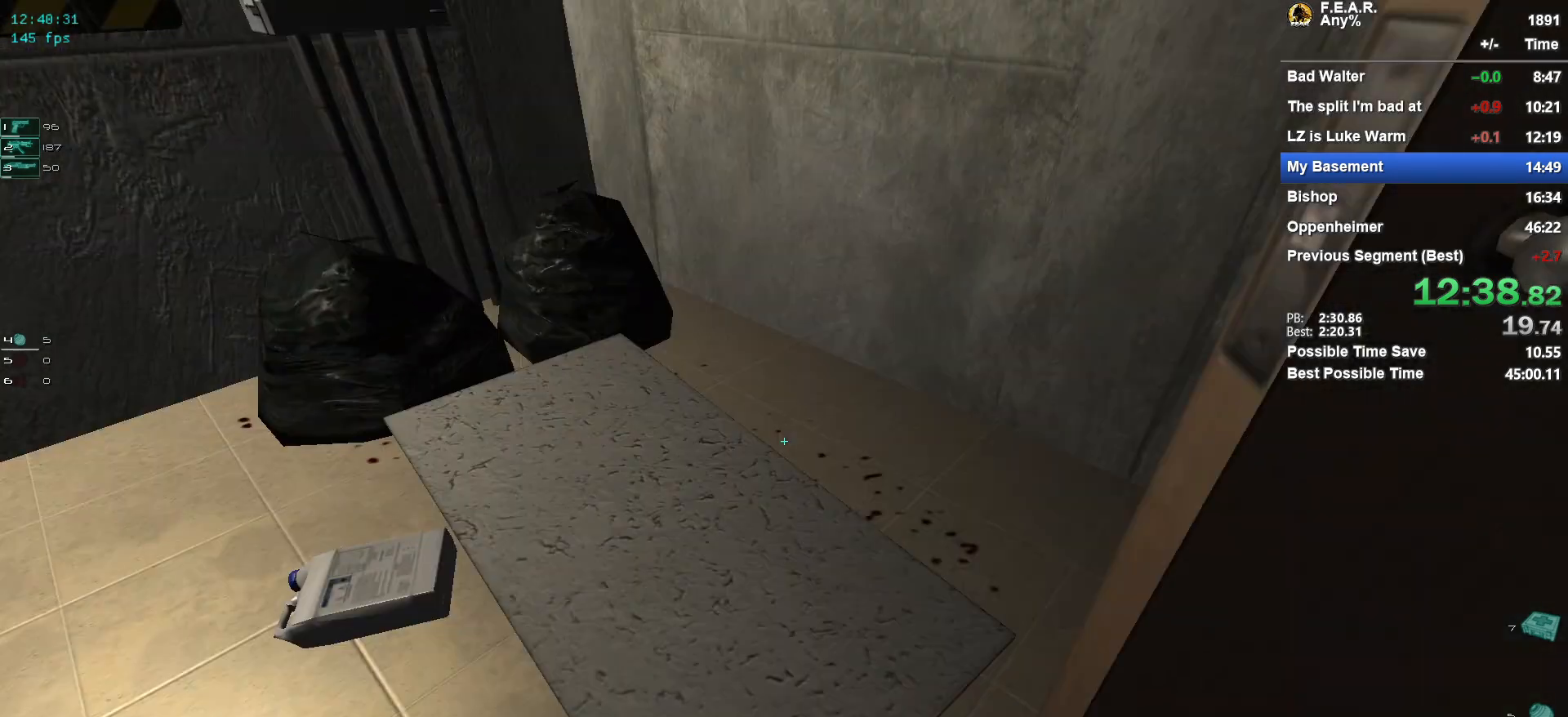
{"keys": ["d", "w"], "mouse": [], "events": [[150, "w", "down"], [250, "d", "down"], [300, "space", "down"], [483, "space", "up"]]}
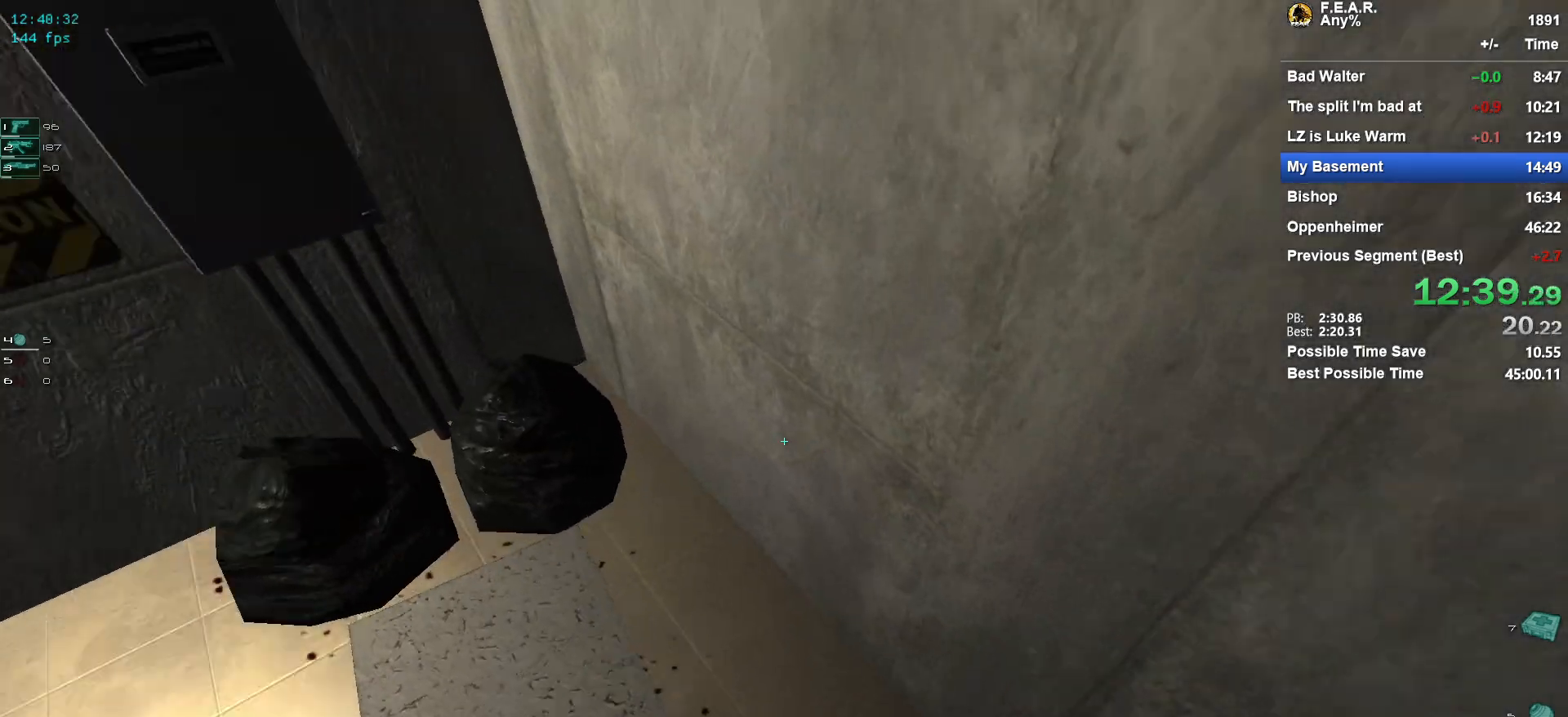
{"keys": ["ctrl", "w"], "mouse": [], "events": [[217, "ctrl", "down"], [267, "w", "up"], [300, "d", "up"], [450, "w", "down"]]}
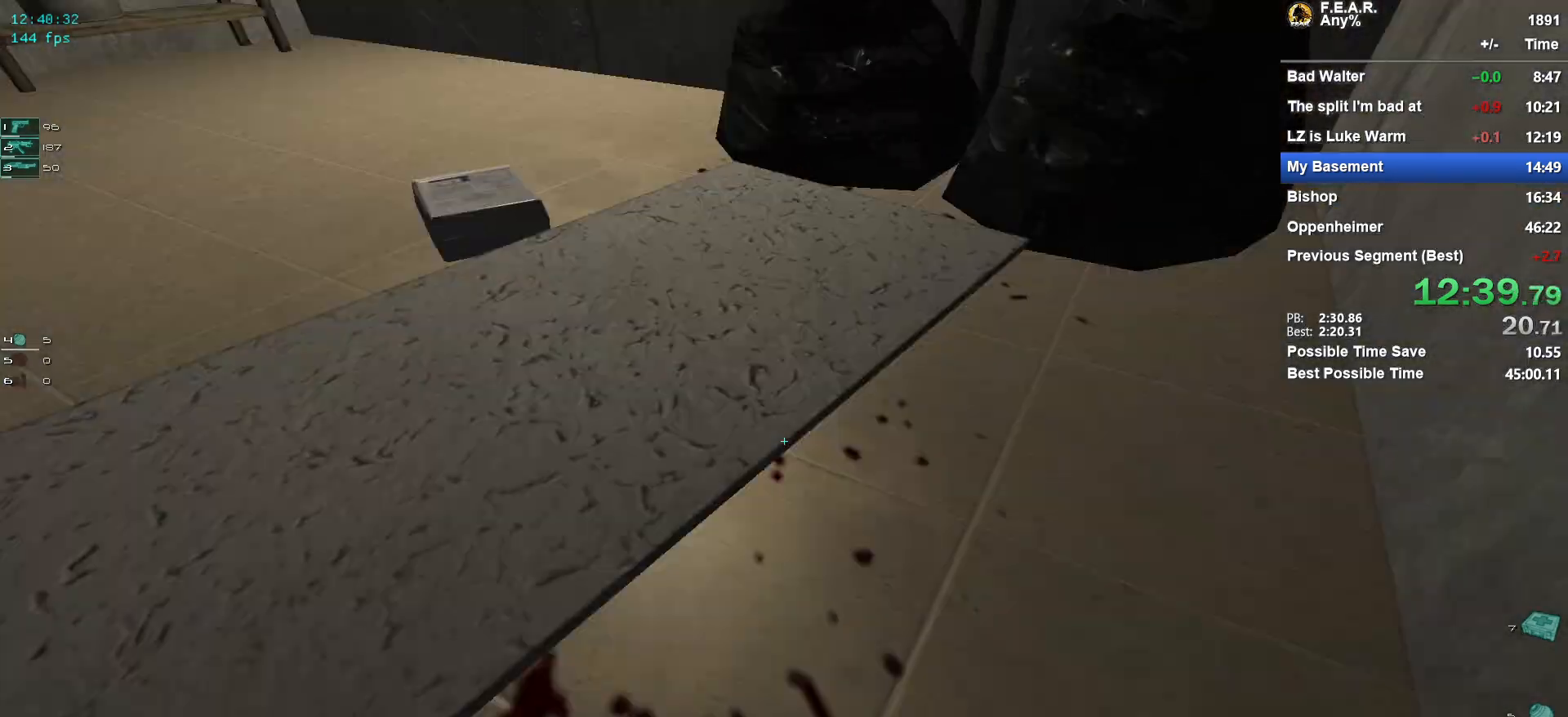
{"keys": ["ctrl"], "mouse": [], "events": [[317, "w", "up"]]}
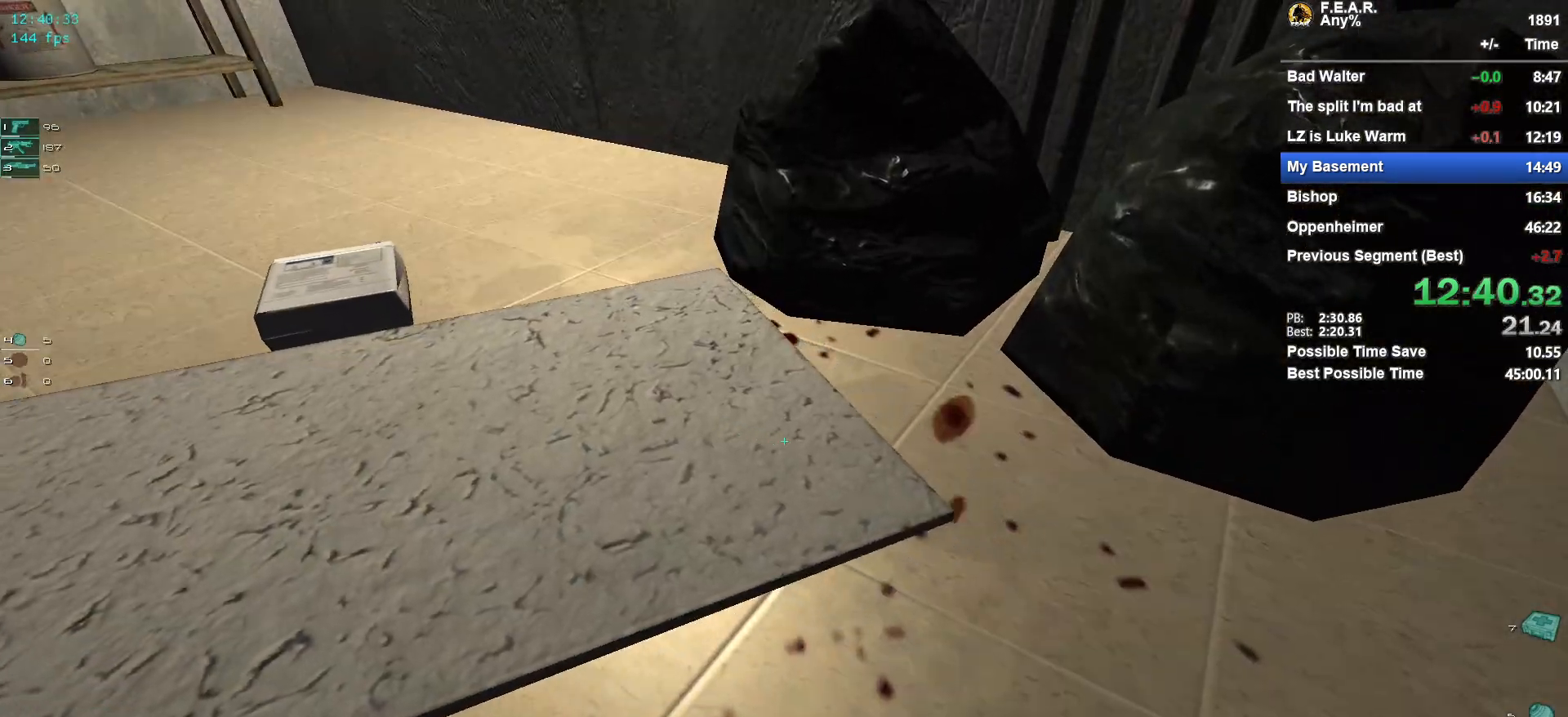
{"keys": ["w"], "mouse": [], "events": [[150, "ctrl", "up"], [334, "w", "down"]]}
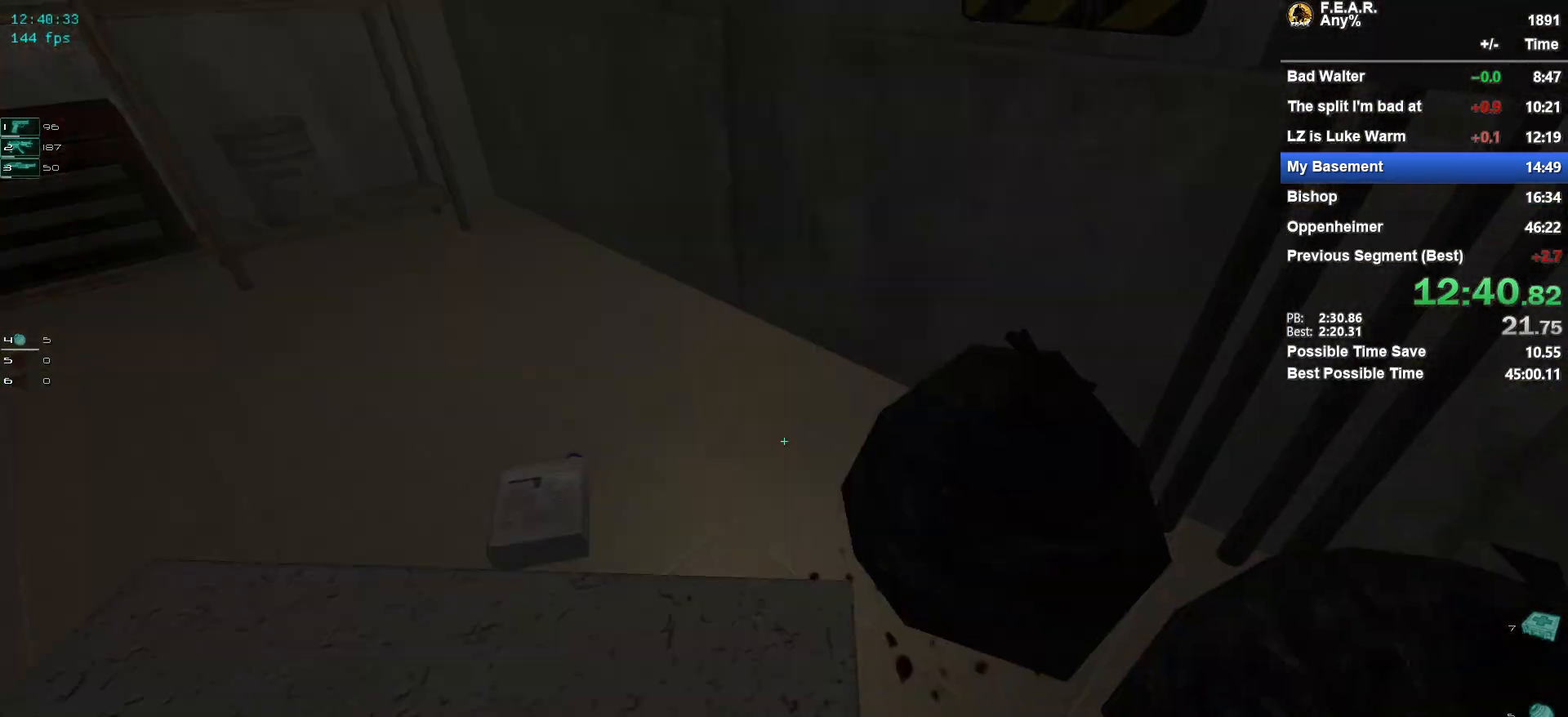
{"keys": ["w"], "mouse": [], "events": [[33, "space", "down"], [200, "space", "up"]]}
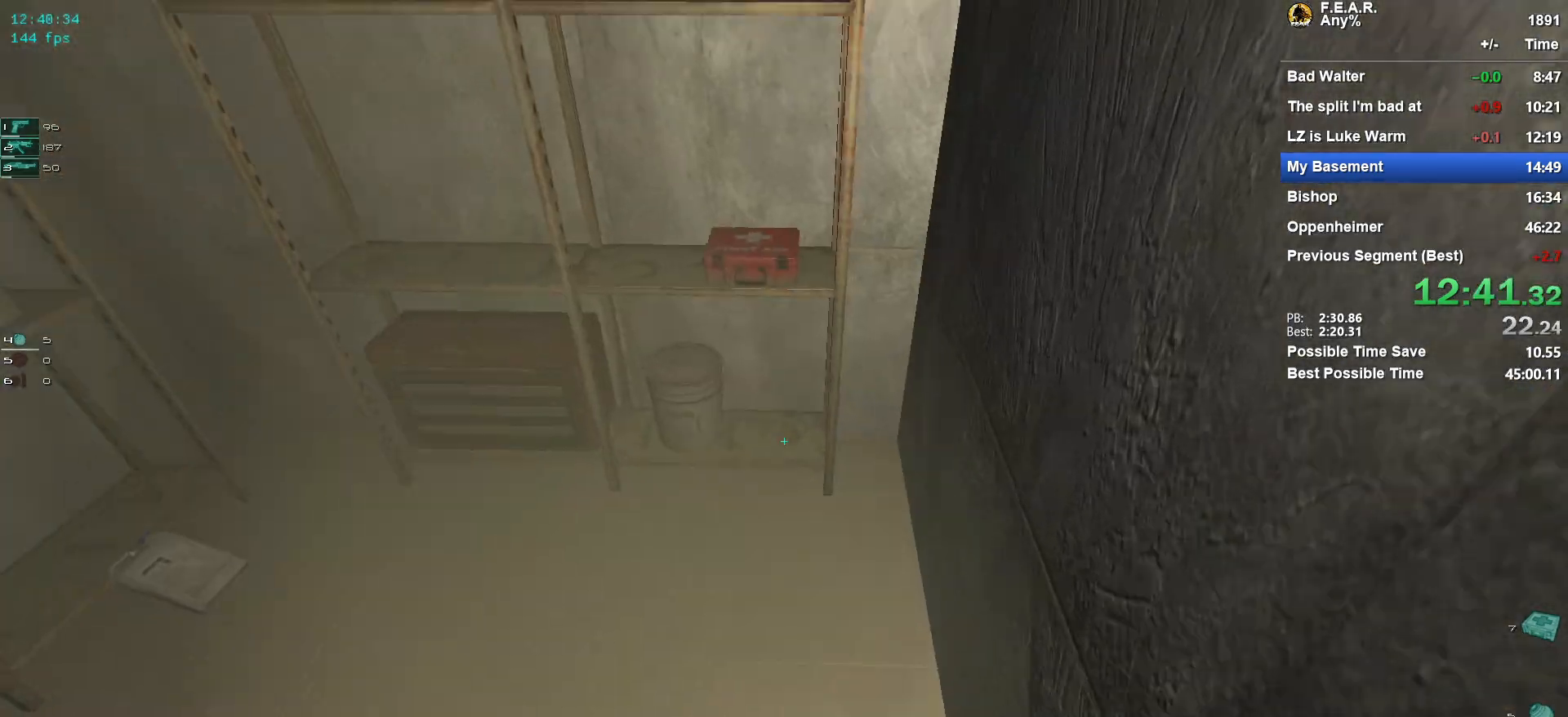
{"keys": [], "mouse": [], "events": [[367, "f", "down"], [417, "w", "up"], [467, "f", "up"]]}
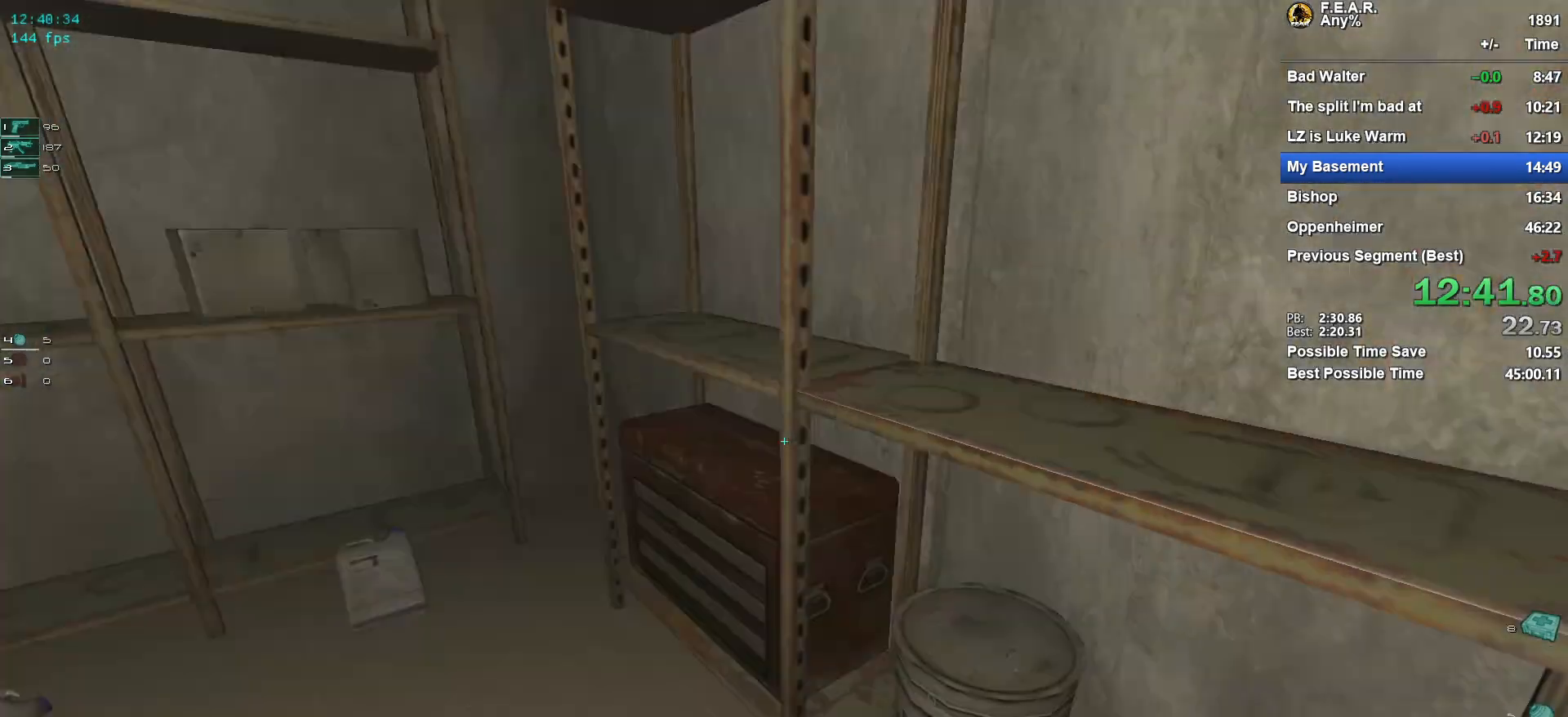
{"keys": ["a", "w"], "mouse": [], "events": [[67, "s", "down"], [150, "a", "down"], [200, "s", "up"], [384, "w", "down"]]}
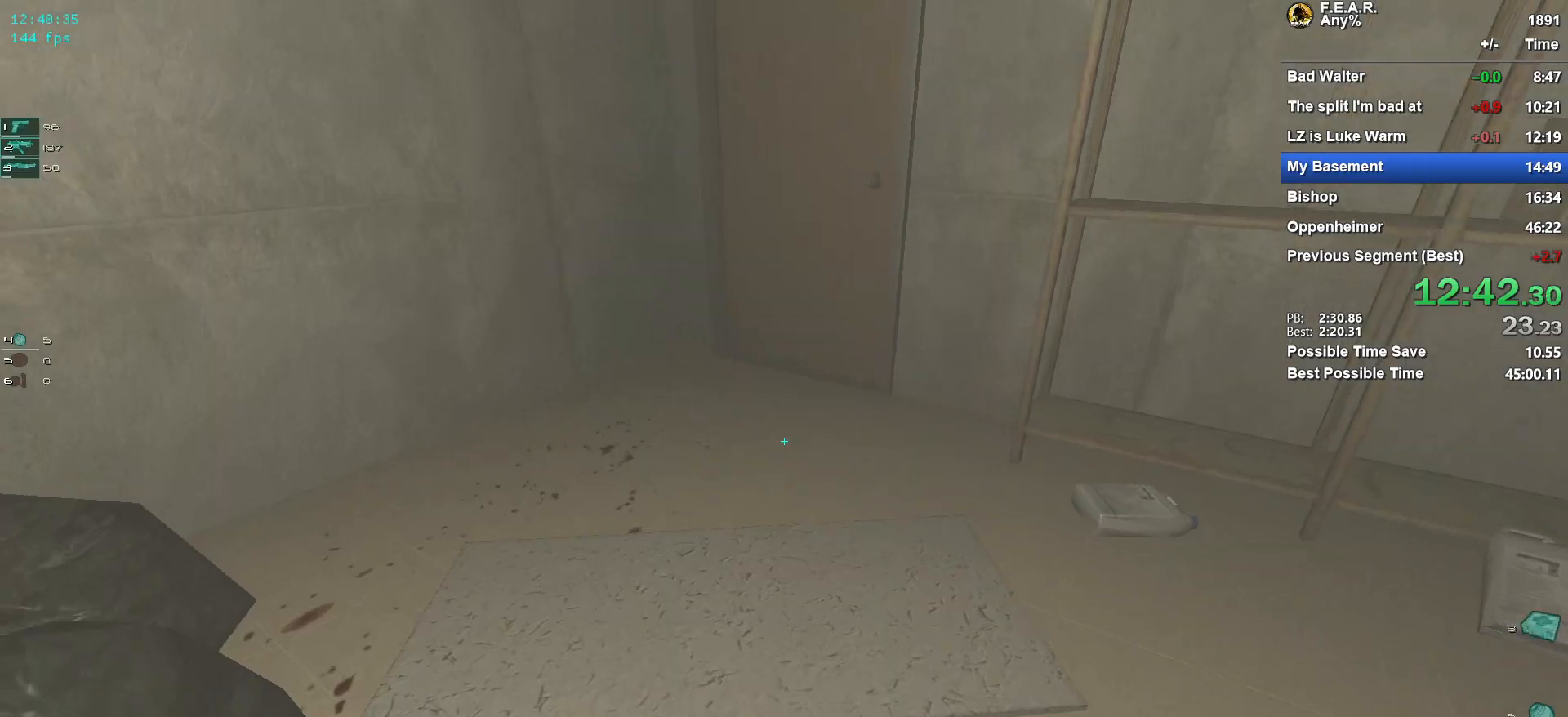
{"keys": ["s"], "mouse": [], "events": [[67, "a", "up"], [351, "ctrl", "down"], [351, "w", "up"], [451, "ctrl", "up"], [501, "s", "down"]]}
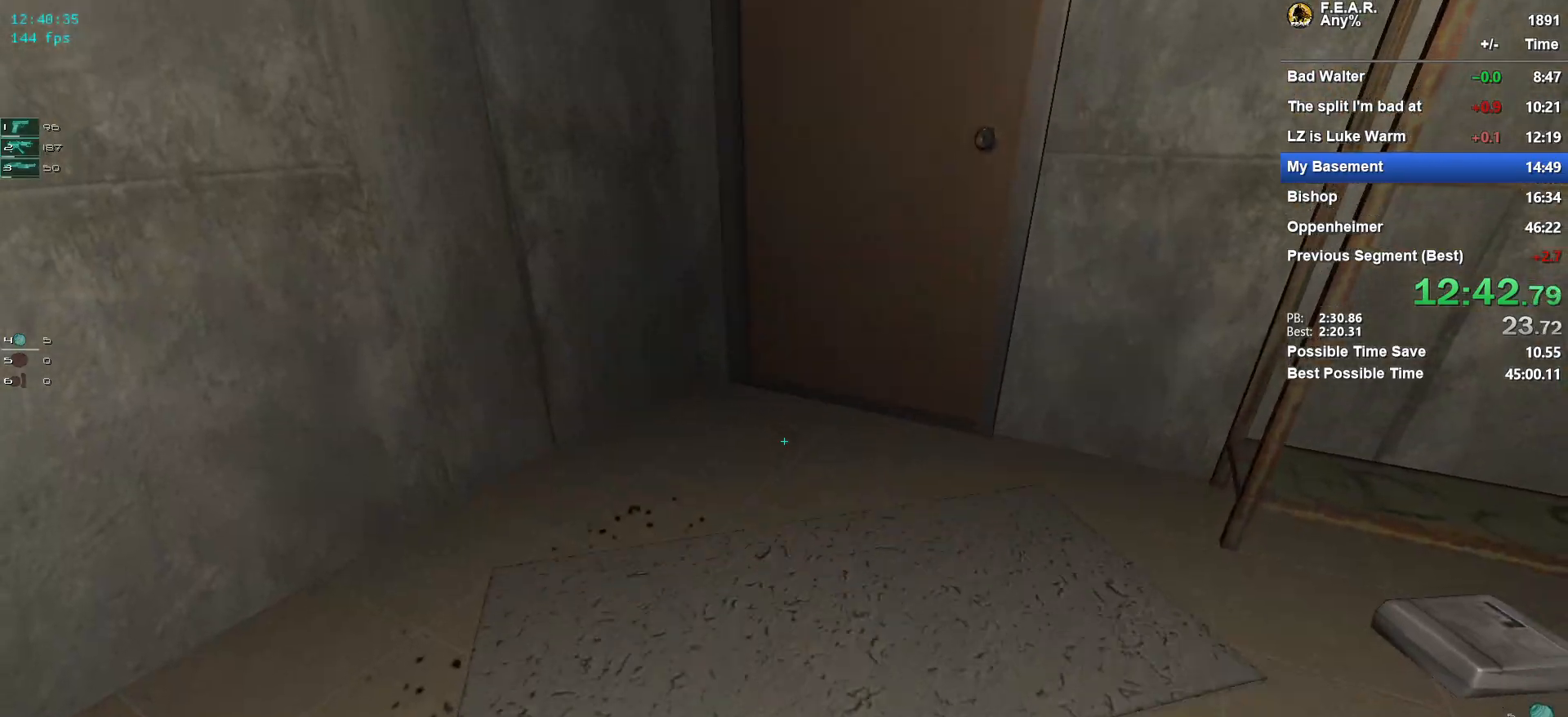
{"keys": ["w"], "mouse": [], "events": [[183, "d", "down"], [183, "s", "up"], [317, "d", "up"], [367, "w", "down"]]}
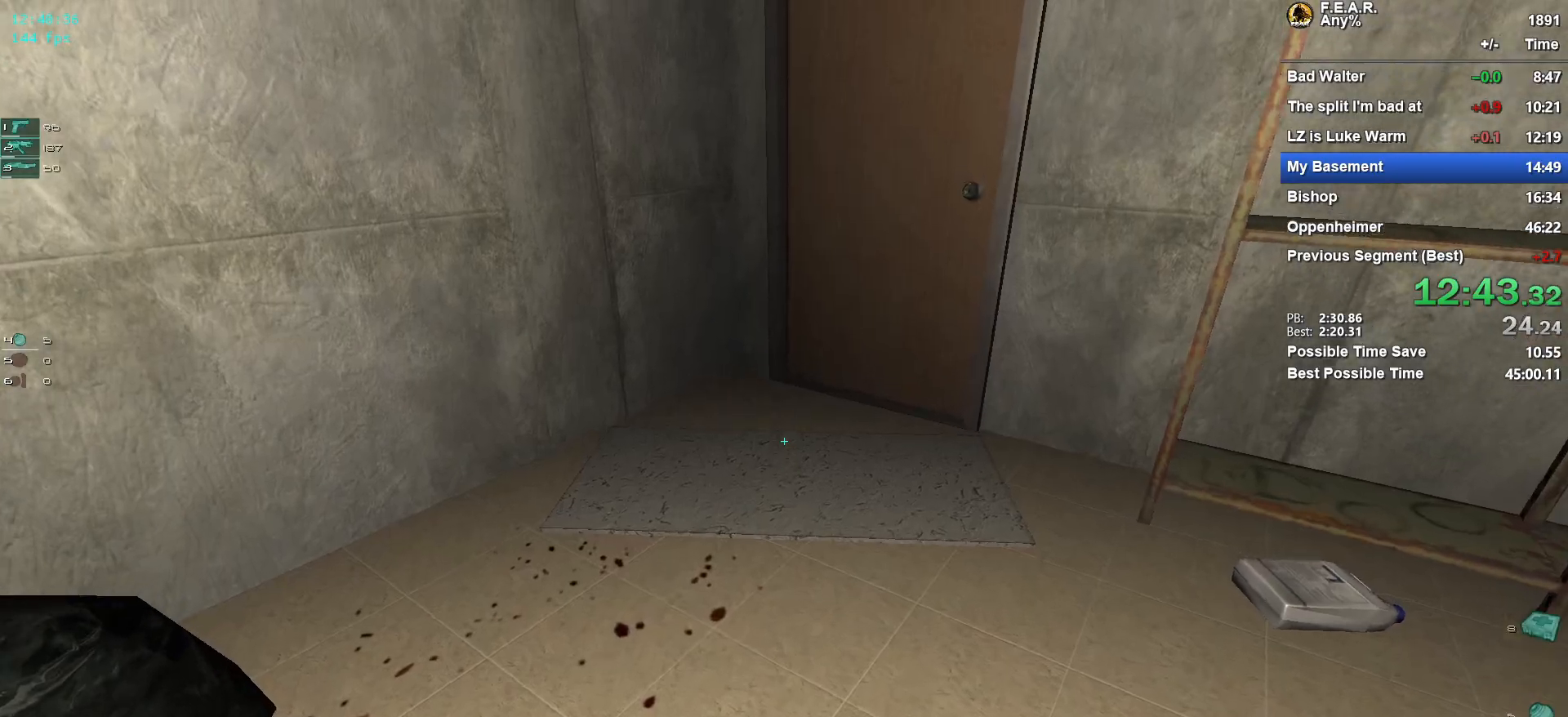
{"keys": [], "mouse": [], "events": [[150, "a", "down"], [284, "w", "up"], [334, "a", "up"]]}
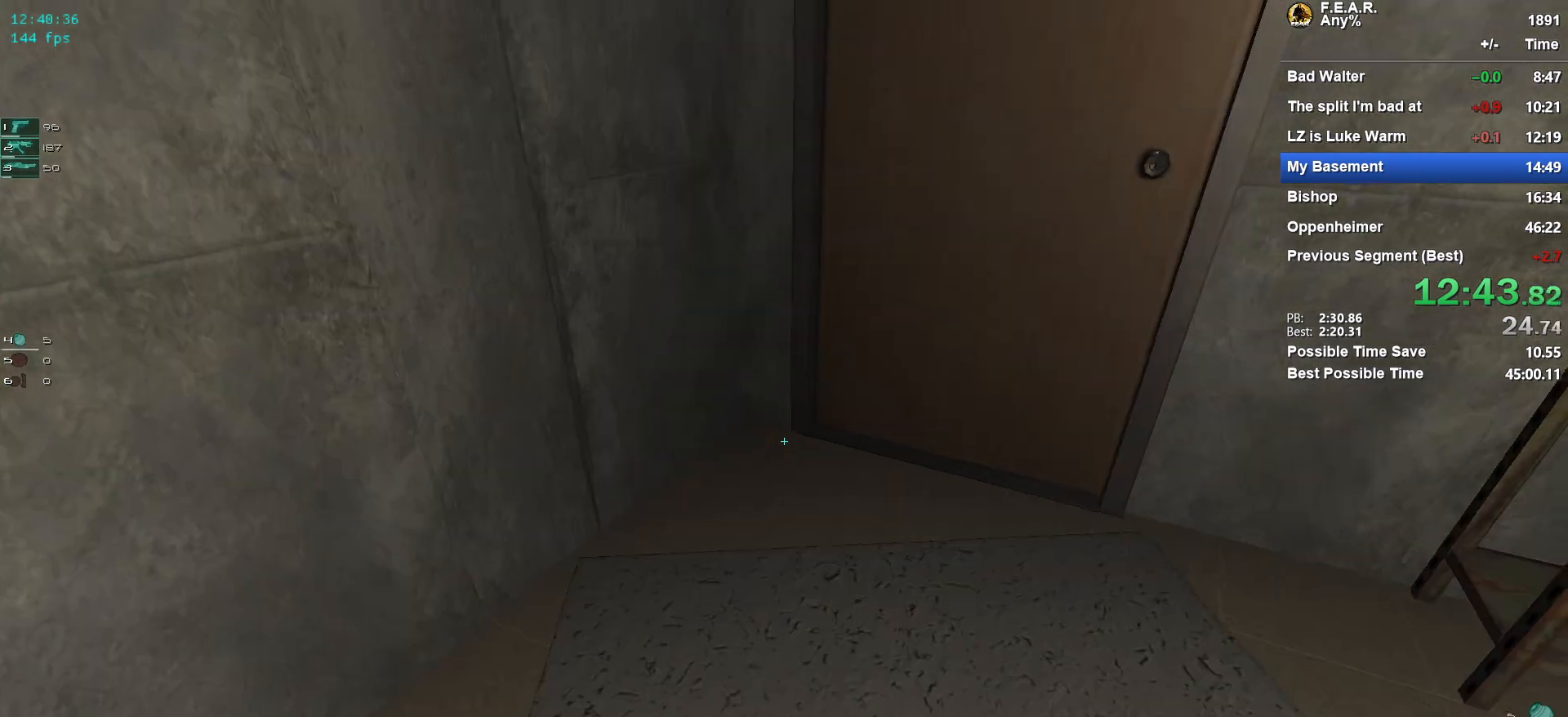
{"keys": ["a", "ctrl"], "mouse": [], "events": [[33, "w", "down"], [117, "ctrl", "down"], [300, "w", "up"], [350, "a", "down"]]}
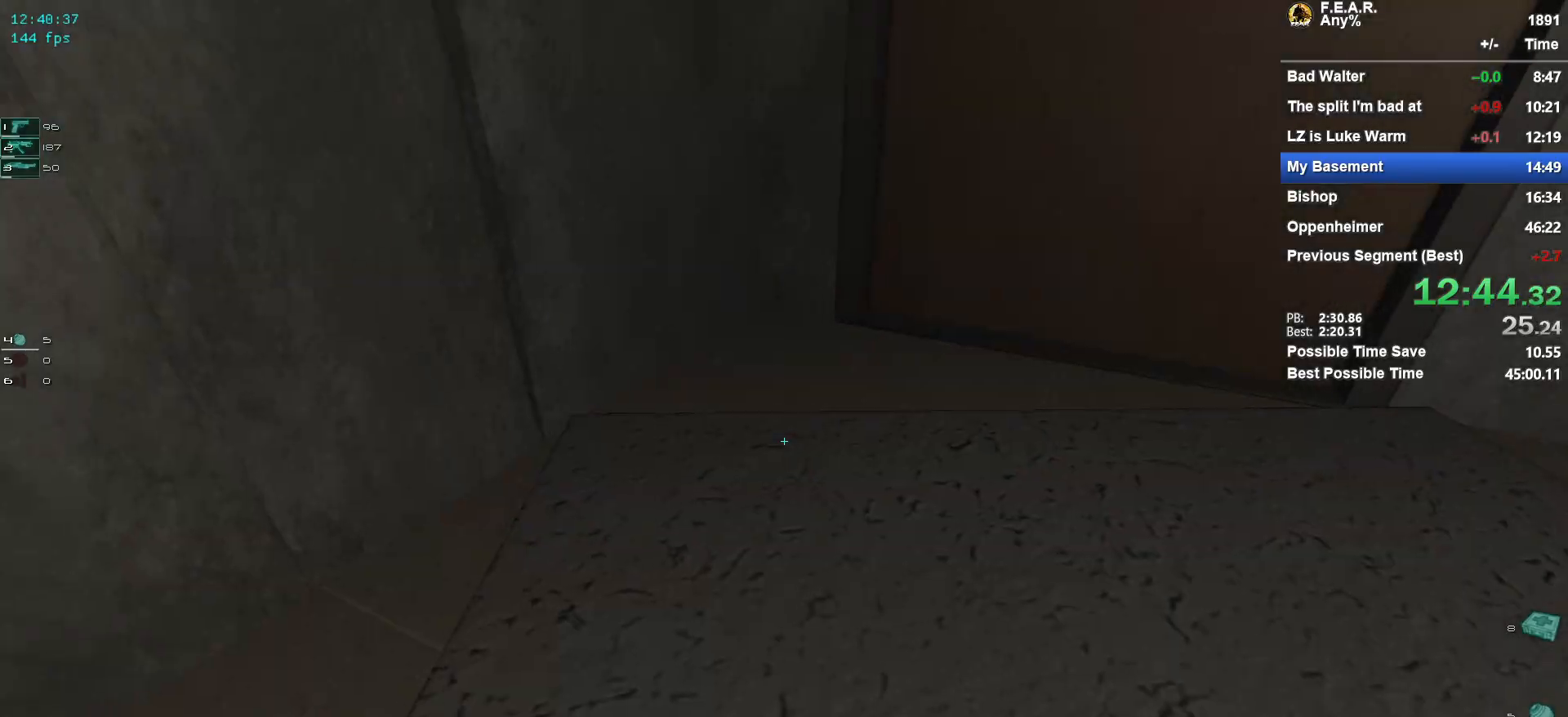
{"keys": ["ctrl", "w"], "mouse": [], "events": [[134, "a", "up"], [317, "w", "down"]]}
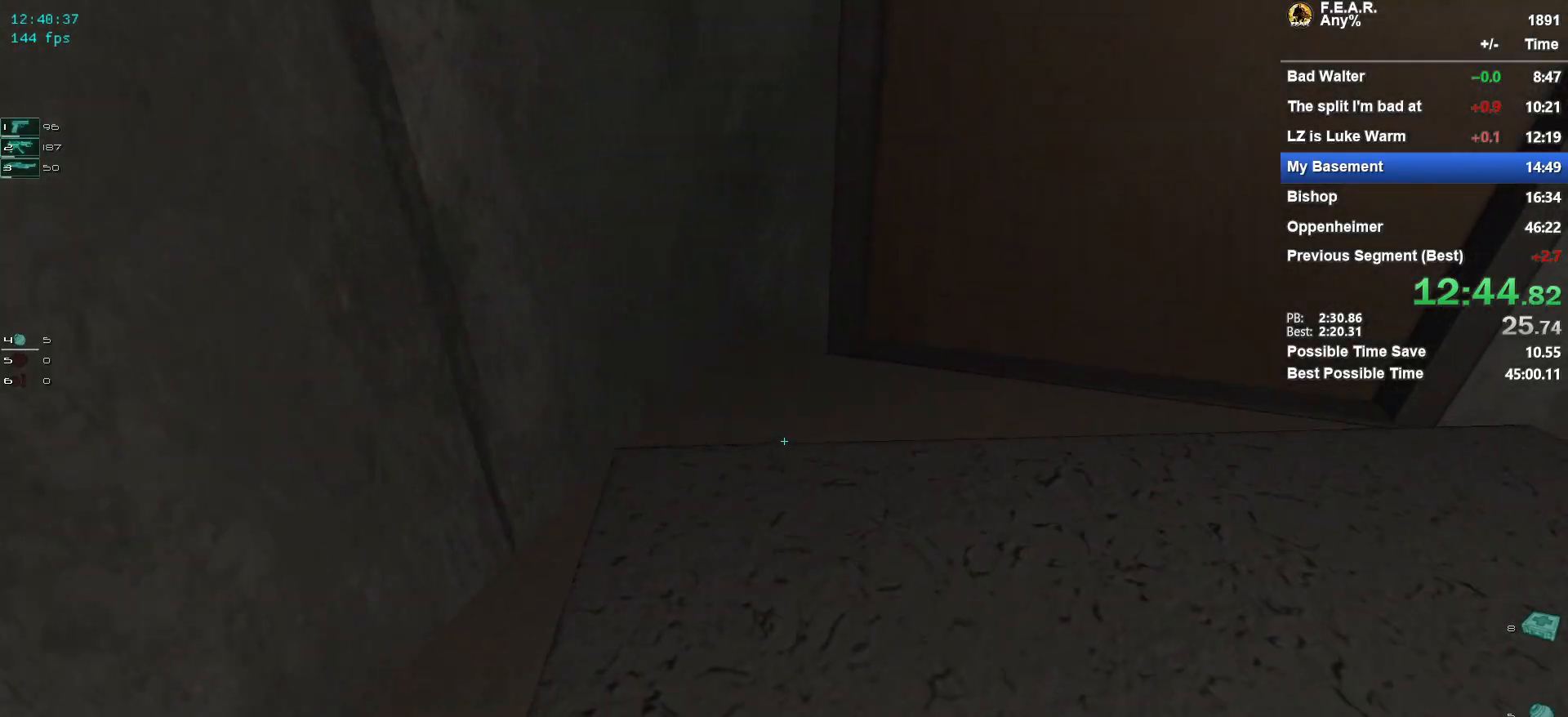
{"keys": ["ctrl", "d"], "mouse": [], "events": [[17, "w", "up"], [250, "s", "down"], [350, "d", "down"], [484, "s", "up"]]}
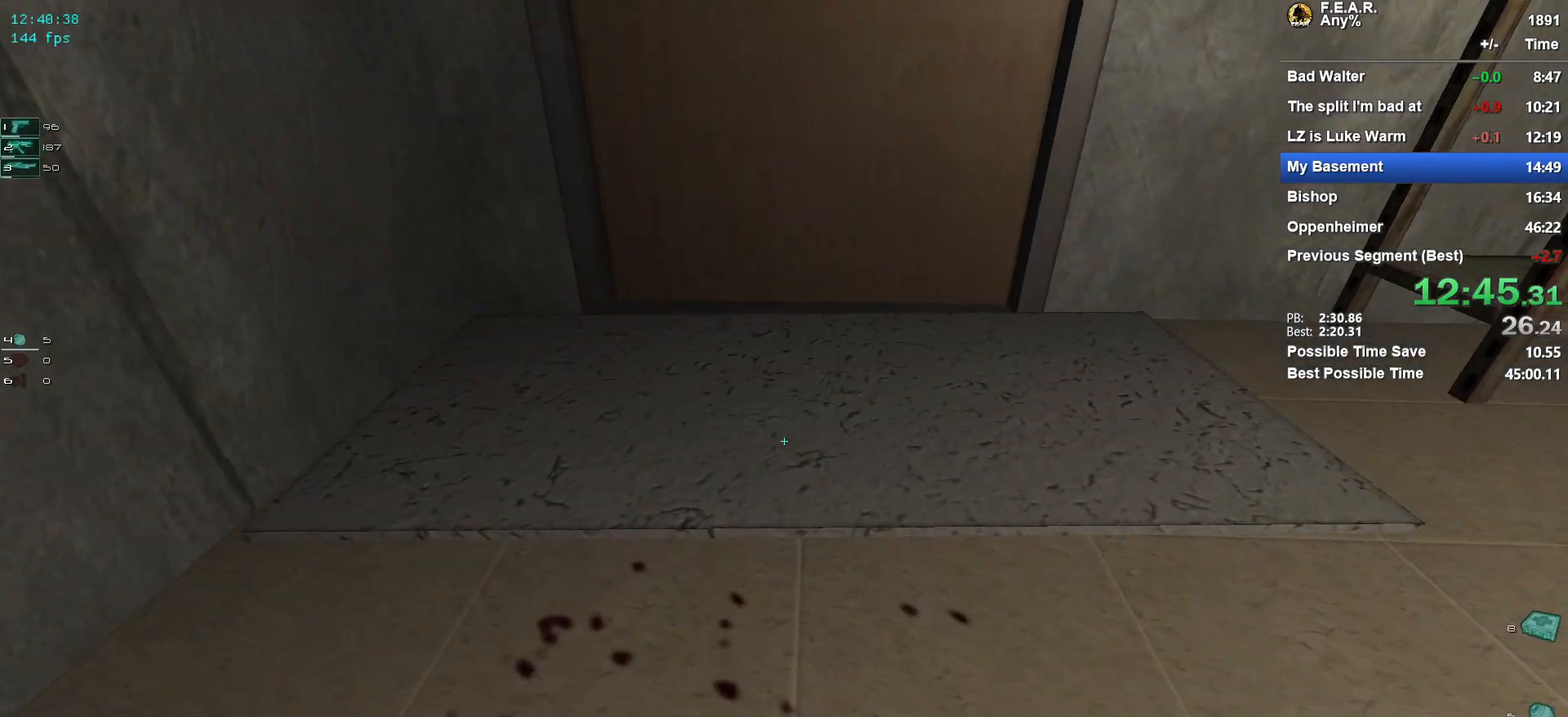
{"keys": ["ctrl", "w"], "mouse": [], "events": [[67, "d", "up"], [217, "a", "down"], [217, "w", "down"], [351, "a", "up"]]}
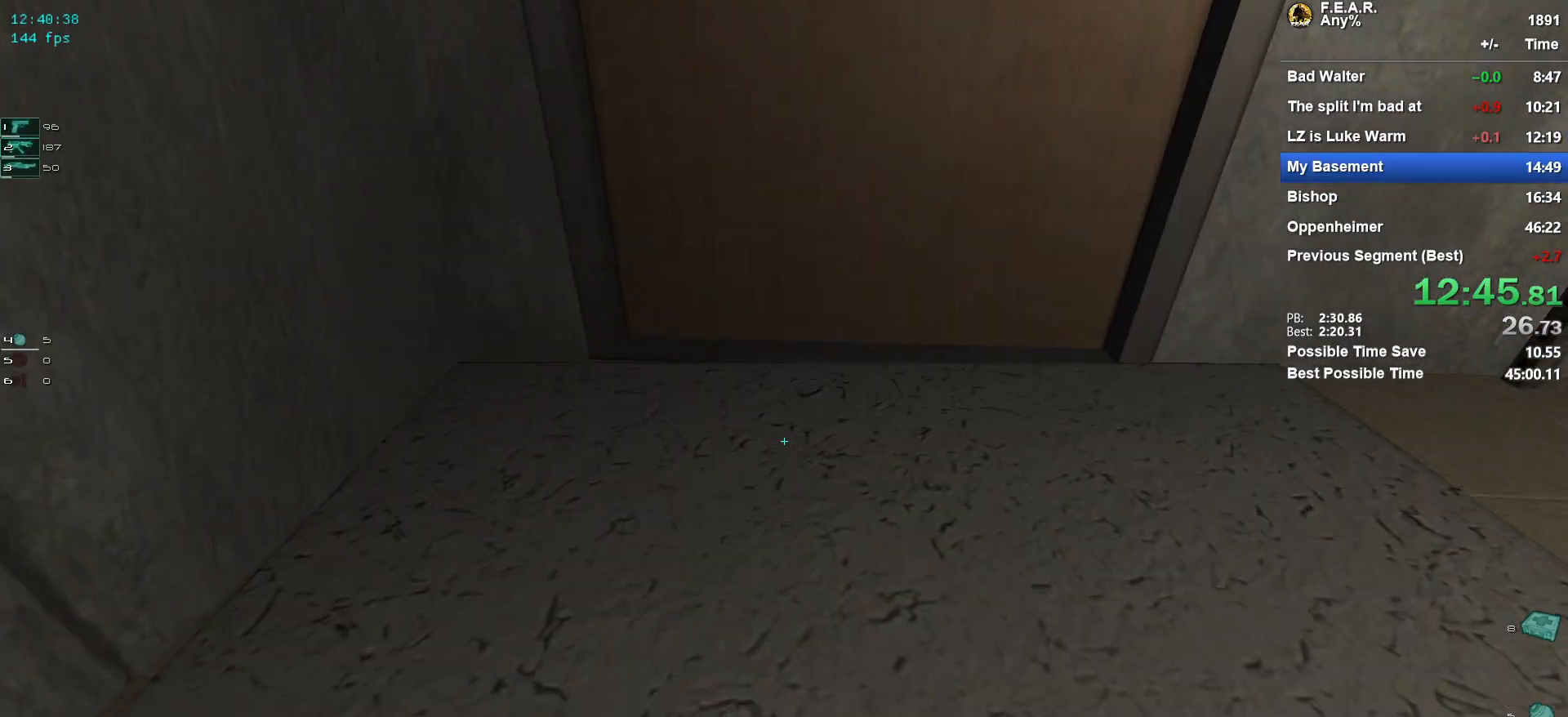
{"keys": [], "mouse": [], "events": [[100, "w", "up"], [133, "ctrl", "up"], [233, "s", "down"], [367, "s", "up"]]}
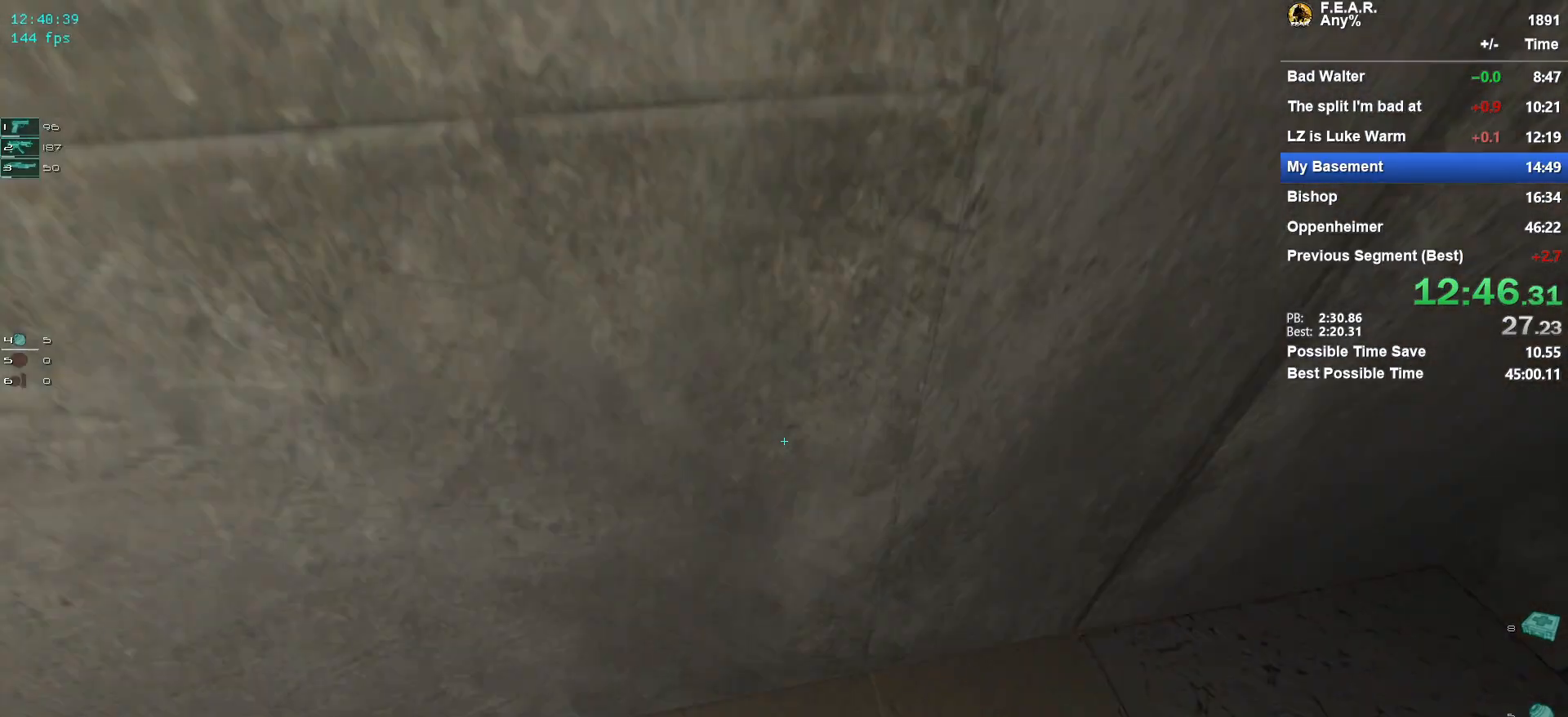
{"keys": [], "mouse": [], "events": [[100, "f5", "down"], [150, "f5", "up"], [384, "a", "down"], [484, "a", "up"]]}
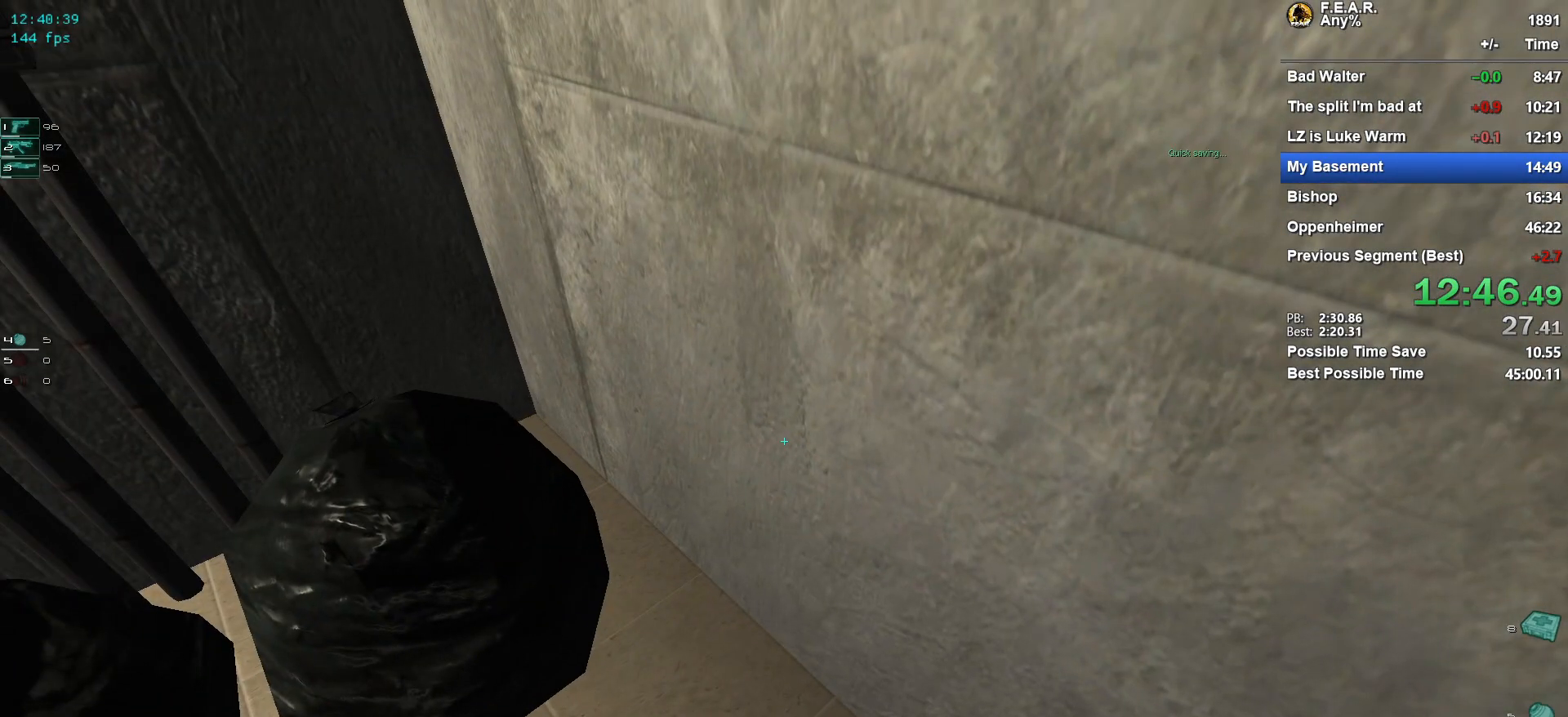
{"keys": [], "mouse": [], "events": [[300, "g", "down"], [400, "g", "up"]]}
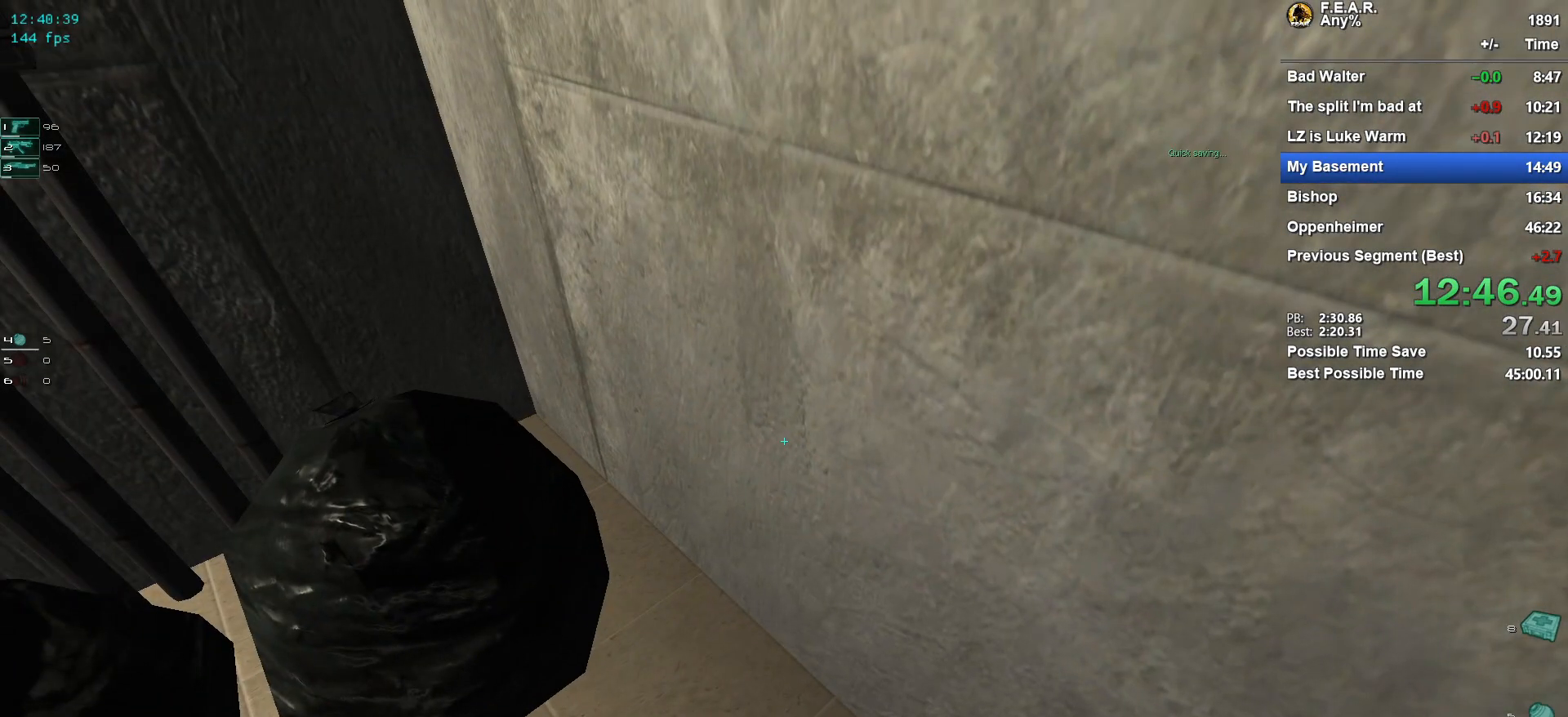
{"keys": [], "mouse": [], "events": [[50, "a", "down"], [184, "a", "up"]]}
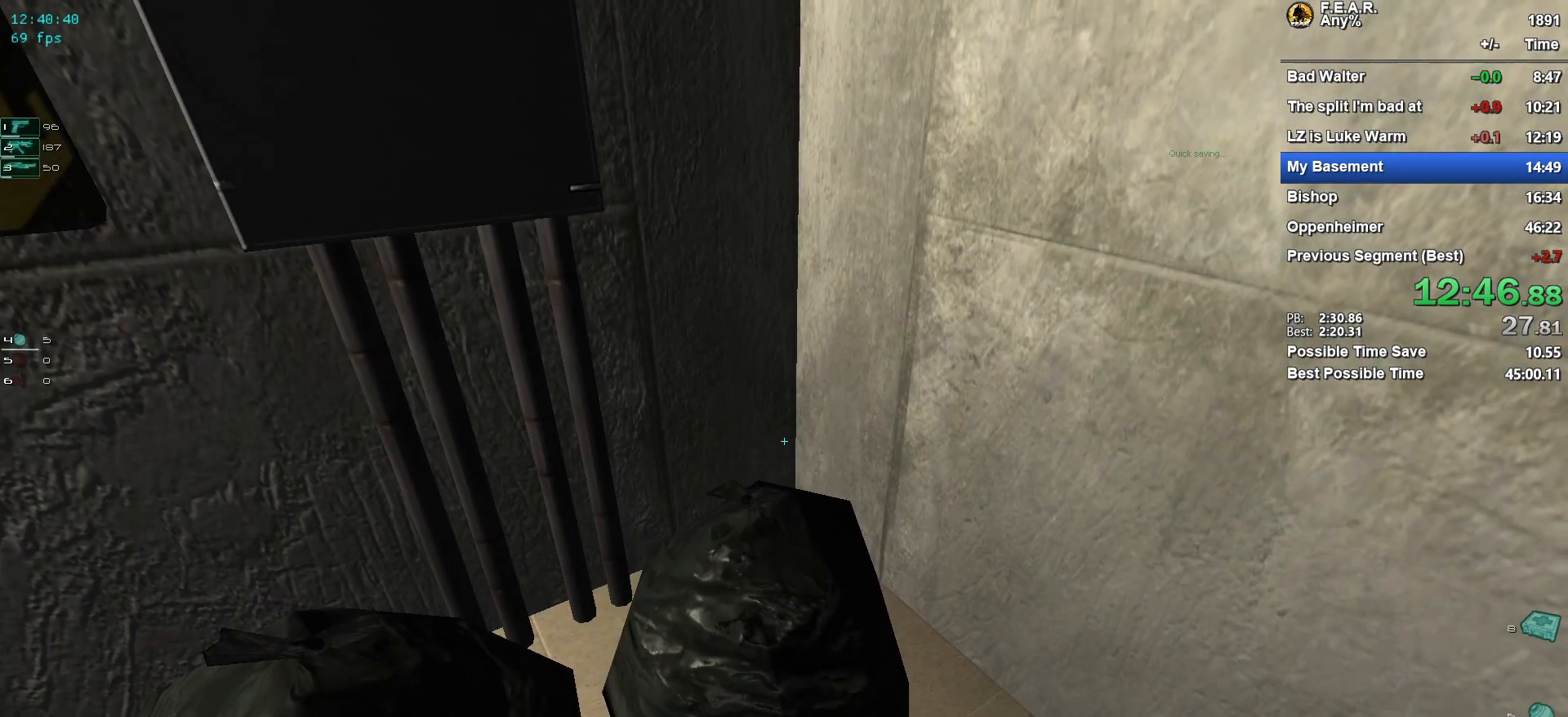
{"keys": [], "mouse": [], "events": []}
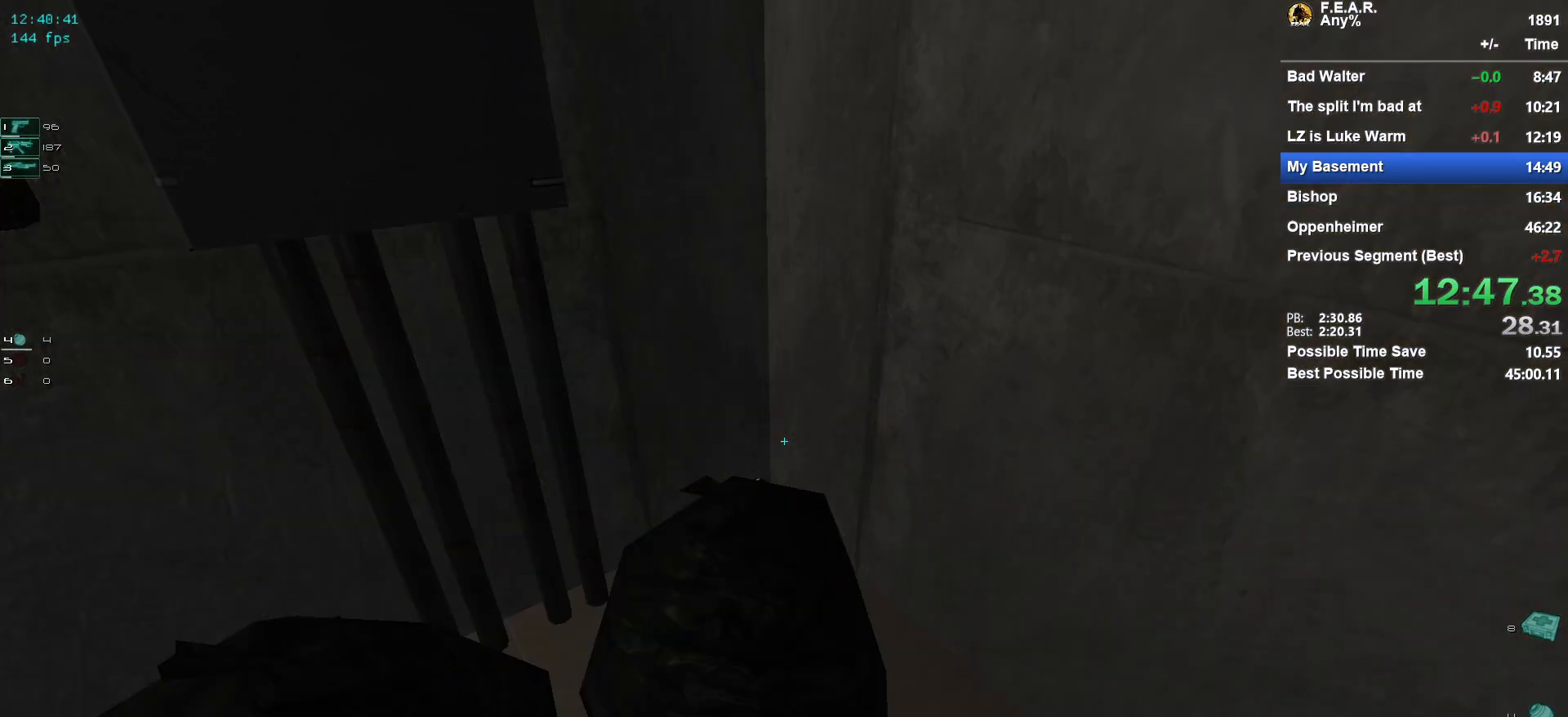
{"keys": [], "mouse": [], "events": []}
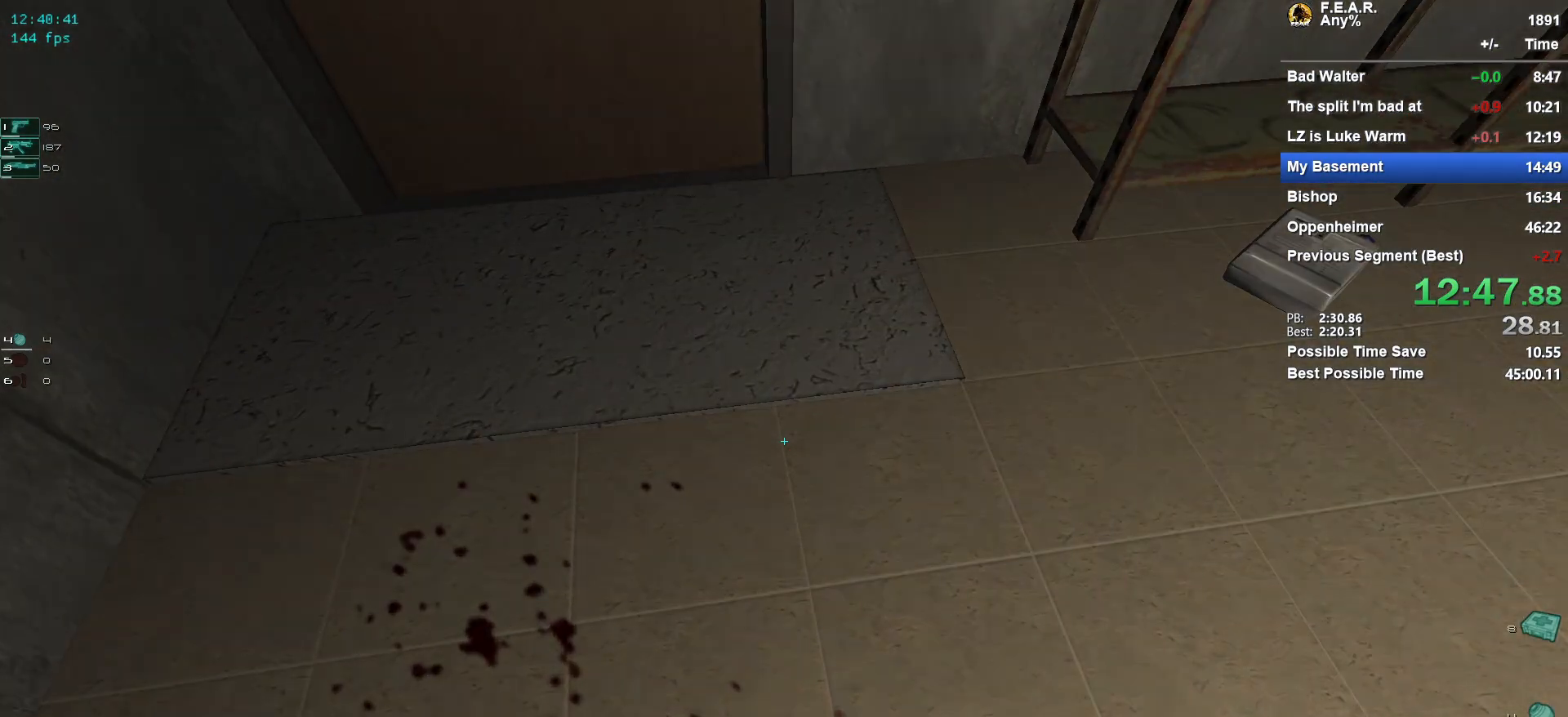
{"keys": [], "mouse": [], "events": [[50, "a", "down"], [50, "w", "down"], [183, "a", "up"], [183, "w", "up"]]}
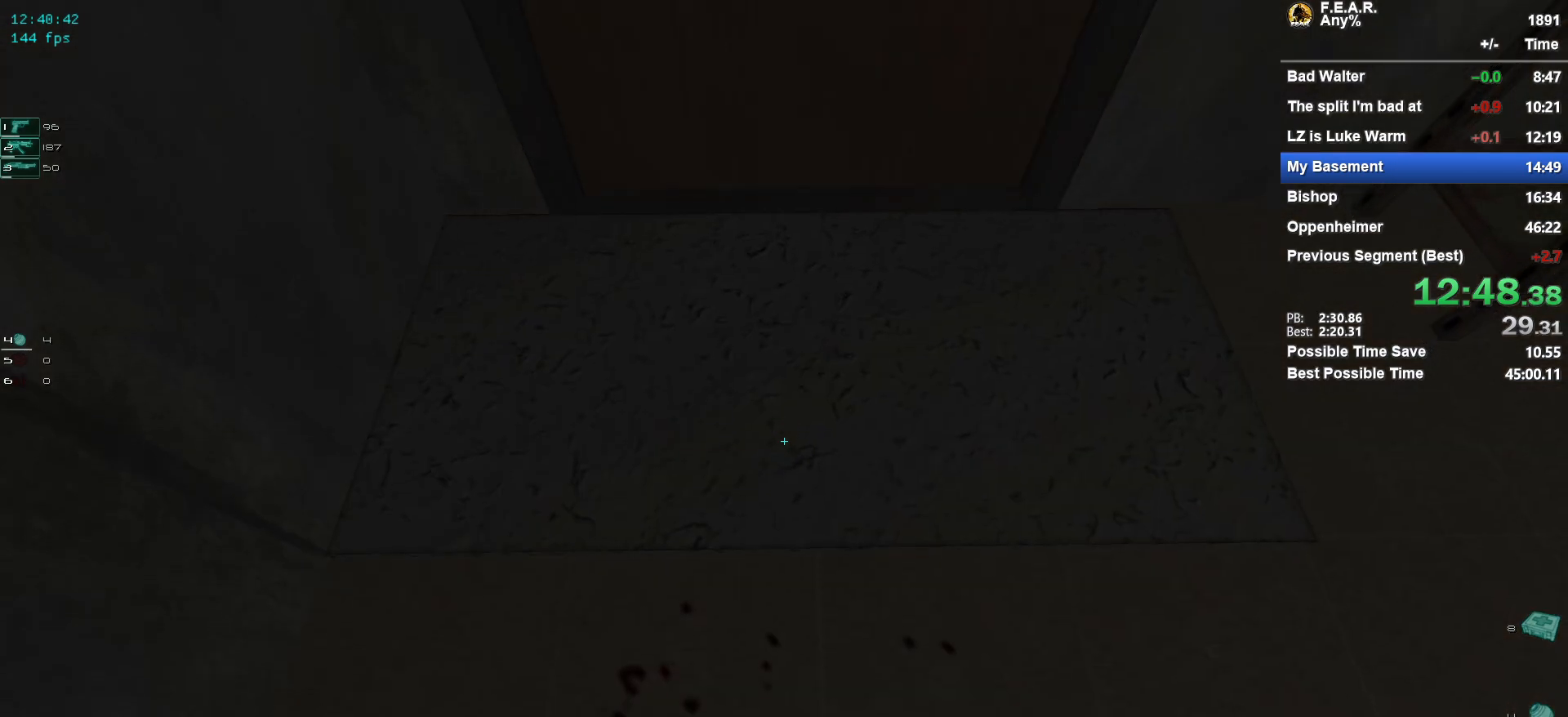
{"keys": [], "mouse": [], "events": [[334, "shift", "down"], [434, "shift", "up"]]}